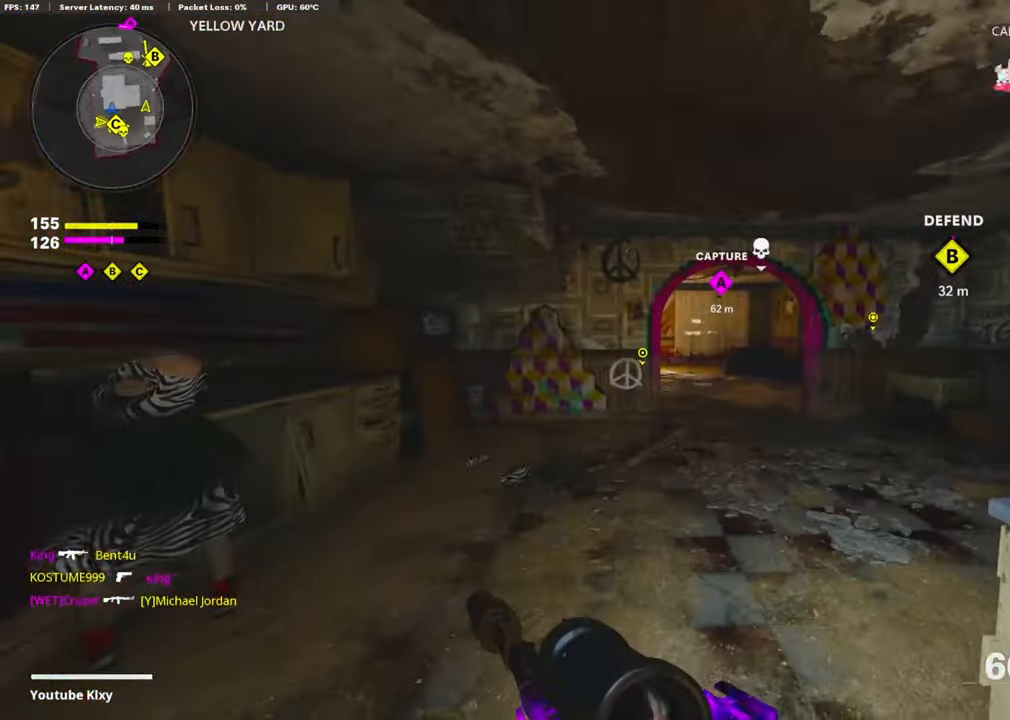
Gameplay with a controller (PlayStation layout); each line is a JSON object with the inputs held at the frame after it. "events" lists button and stick changes between this image and that frame as [ms after this image, input, new state], when the widget could be followed in between.
{"buttons": ["TRIANGLE"], "left_stick": "up", "right_stick": "center", "events": [[117, "TRIANGLE", "down"], [150, "TRIANGLE", "up"], [184, "TRIANGLE", "down"], [200, "TRIANGLE", "up"], [284, "TRIANGLE", "down"], [367, "TRIANGLE", "up"], [500, "TRIANGLE", "down"]]}
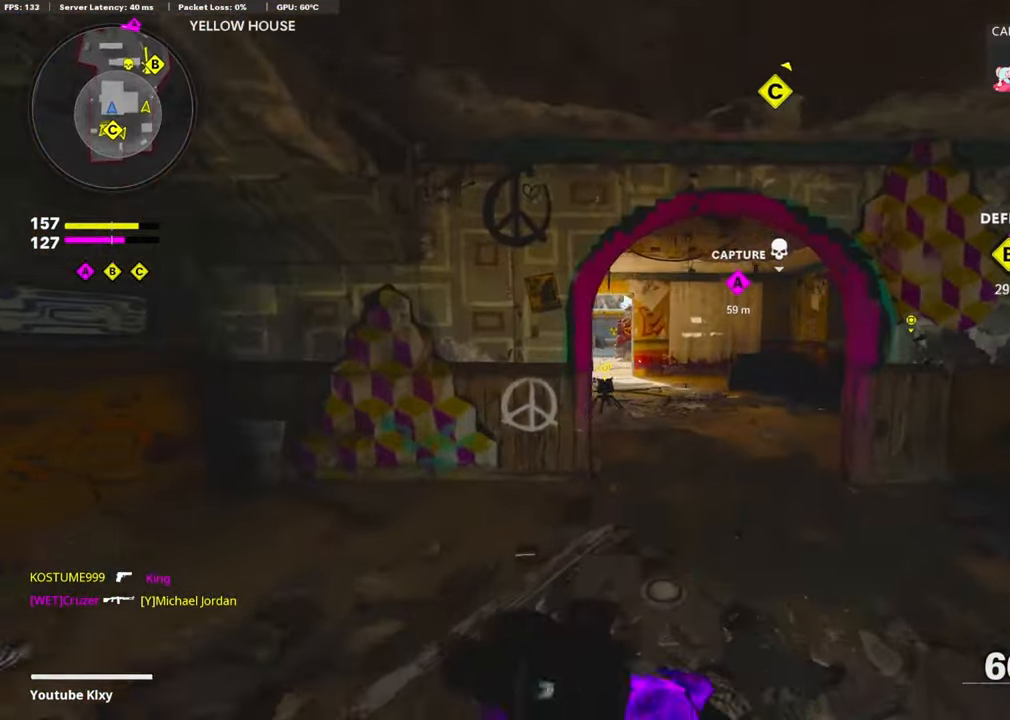
{"buttons": [], "left_stick": "up", "right_stick": "center", "events": [[50, "TRIANGLE", "up"], [150, "TRIANGLE", "down"], [250, "TRIANGLE", "up"]]}
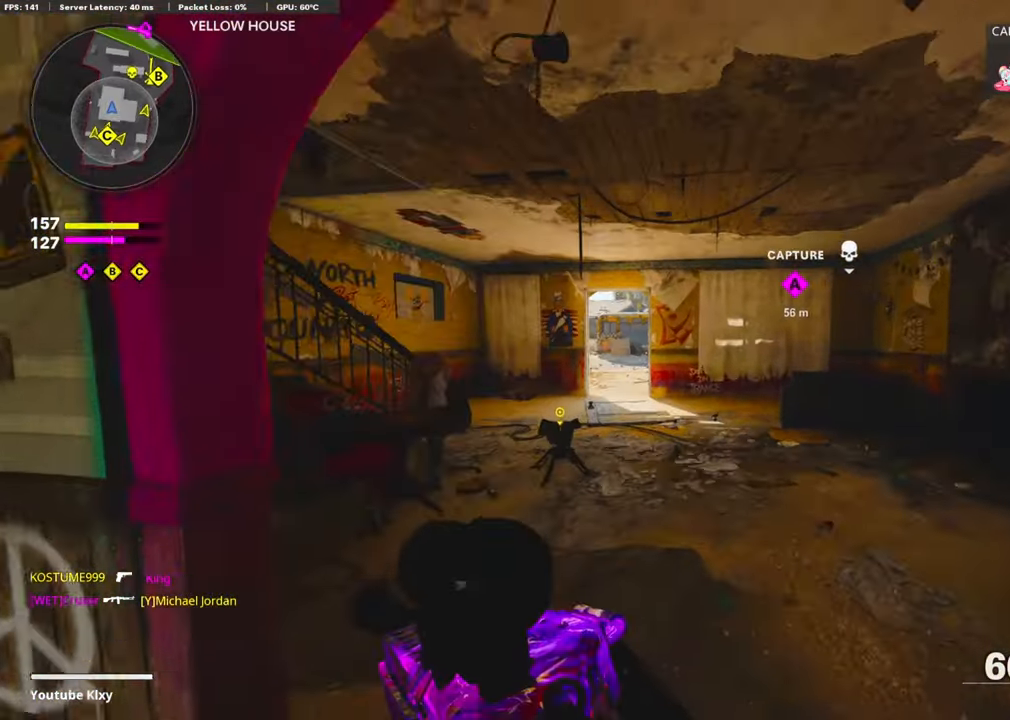
{"buttons": [], "left_stick": "up", "right_stick": "center", "events": [[117, "TRIANGLE", "down"], [217, "TRIANGLE", "up"], [267, "TRIANGLE", "down"], [400, "TRIANGLE", "up"]]}
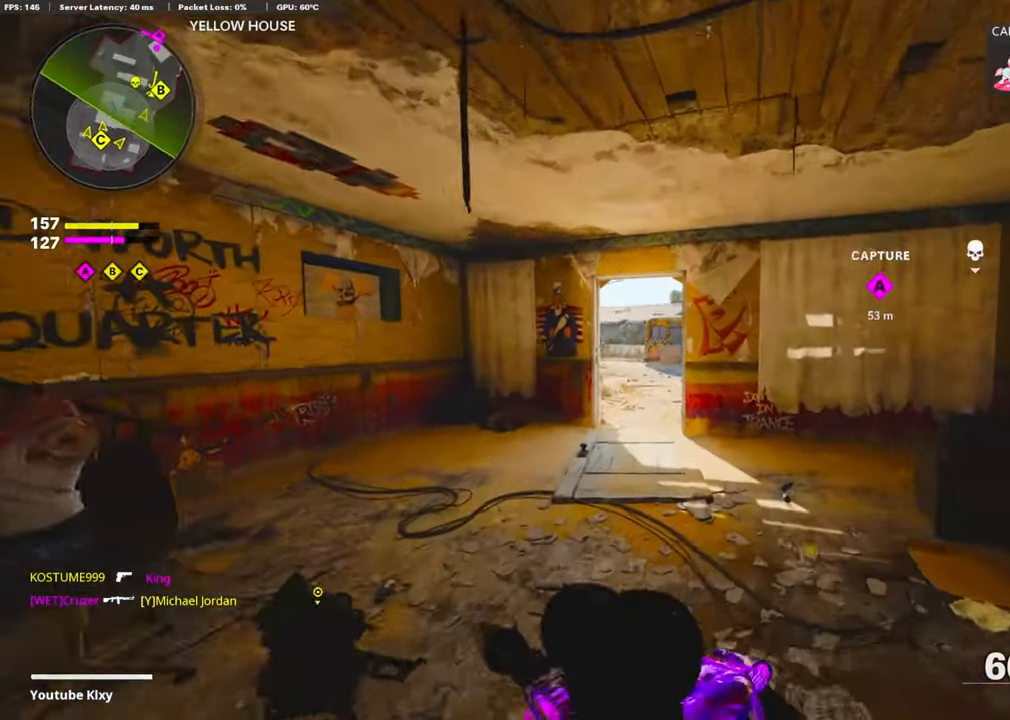
{"buttons": ["L3", "R3"], "left_stick": "up-left", "right_stick": "center", "events": [[217, "R3", "down"], [334, "R3", "up"], [400, "R3", "down"], [417, "left_stick", "up-left"], [450, "L3", "down"]]}
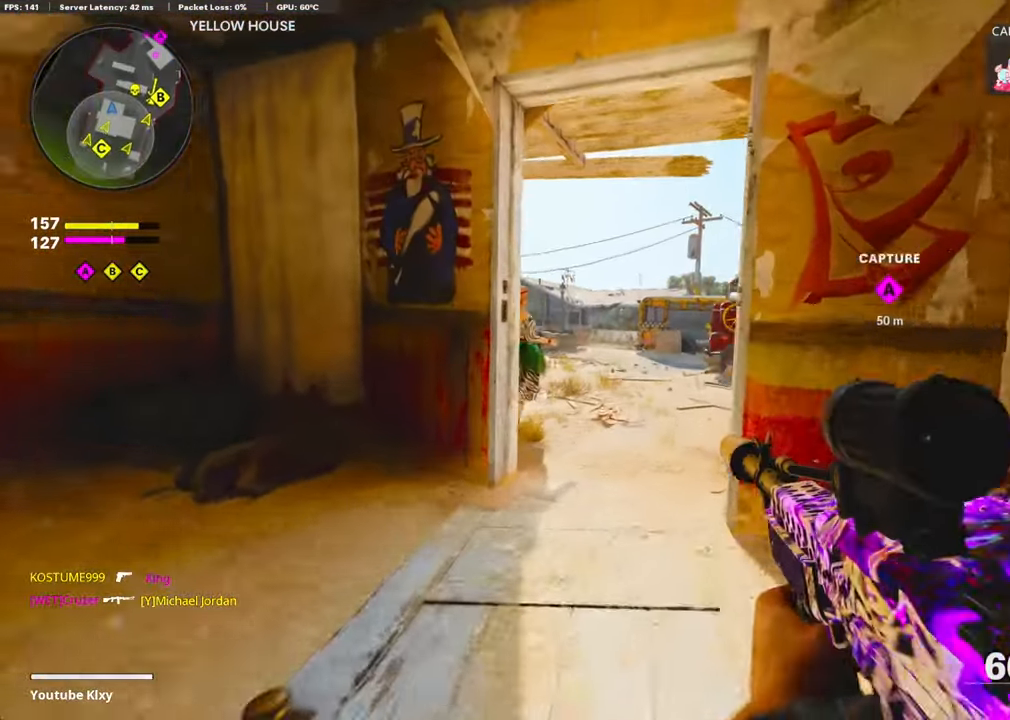
{"buttons": [], "left_stick": "up", "right_stick": "center", "events": [[17, "R3", "up"], [34, "L3", "up"], [150, "L3", "down"], [267, "L3", "up"], [267, "left_stick", "up"]]}
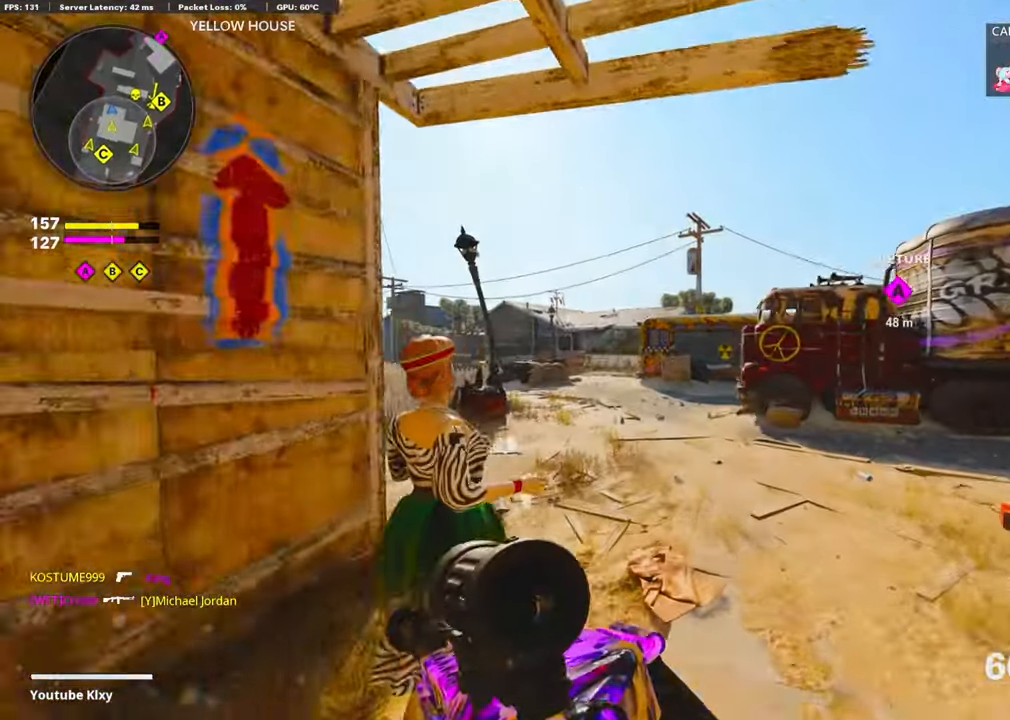
{"buttons": [], "left_stick": "up", "right_stick": "center", "events": [[17, "R3", "down"], [167, "R3", "up"], [267, "R3", "down"], [334, "L3", "down"], [367, "R3", "up"], [434, "L3", "up"]]}
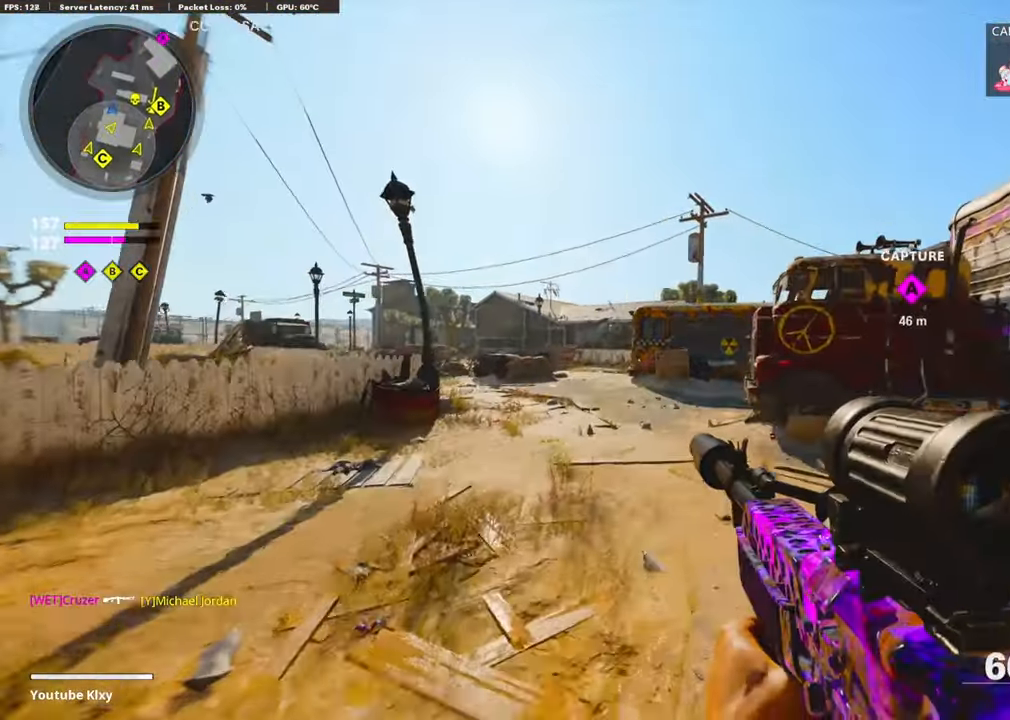
{"buttons": [], "left_stick": "up", "right_stick": "center", "events": [[200, "R3", "down"], [284, "R3", "up"], [400, "R3", "down"], [467, "R3", "up"]]}
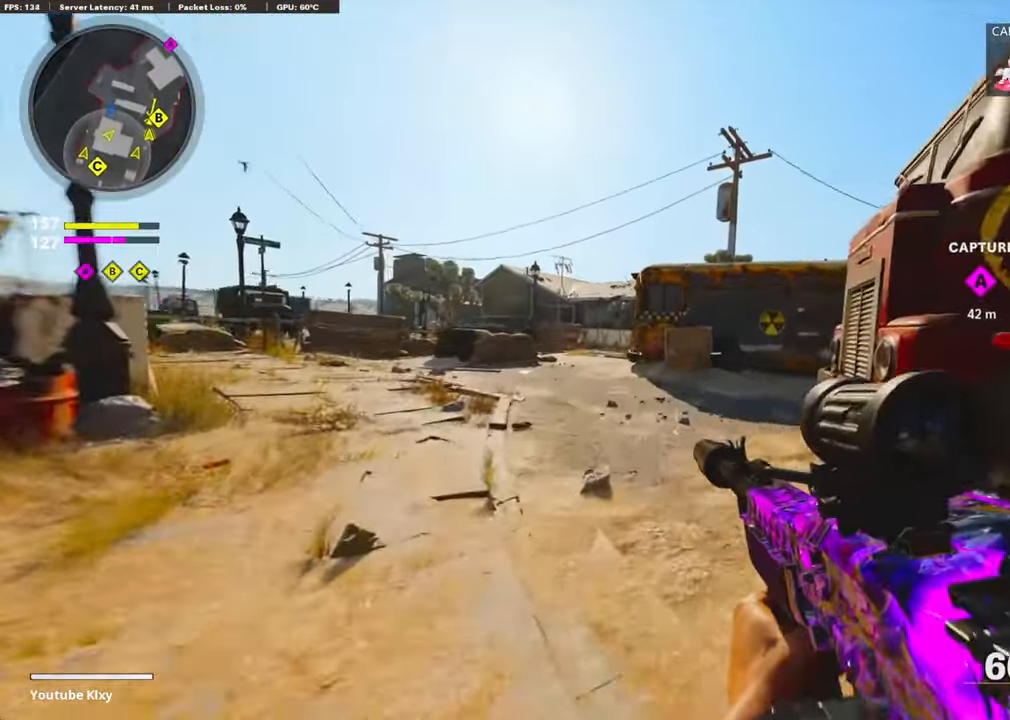
{"buttons": [], "left_stick": "up", "right_stick": "right", "events": [[84, "L3", "down"], [266, "L3", "up"], [366, "right_stick", "right"]]}
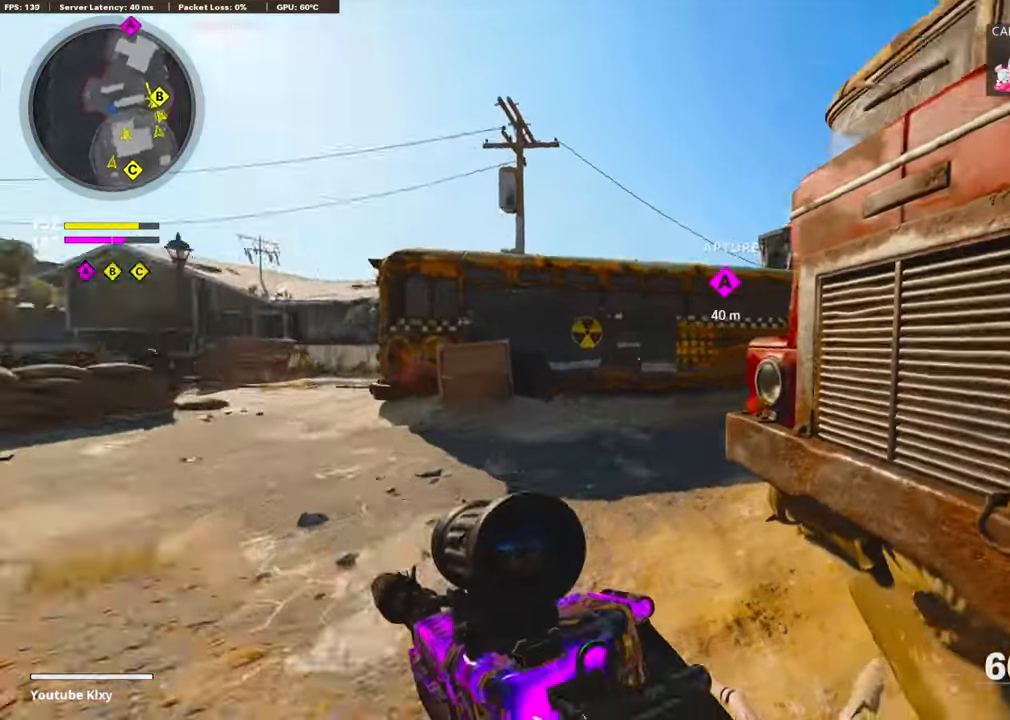
{"buttons": ["R3"], "left_stick": "left", "right_stick": "center", "events": [[33, "CROSS", "down"], [133, "right_stick", "center"], [183, "CROSS", "up"], [250, "left_stick", "left"], [333, "R3", "down"], [366, "right_stick", "right"], [500, "right_stick", "center"]]}
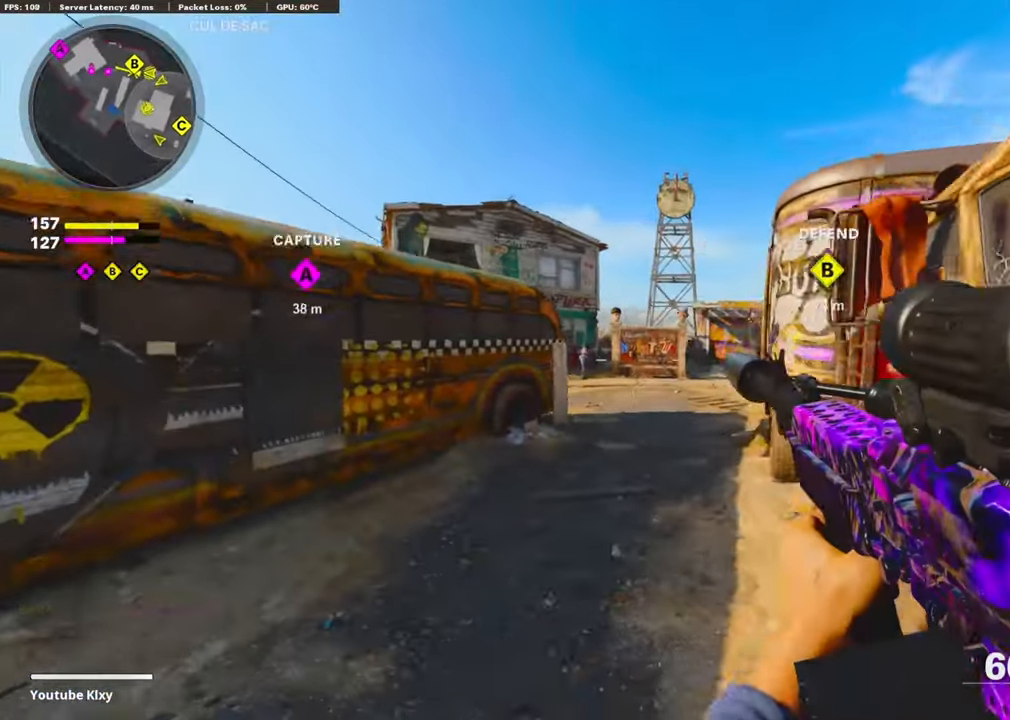
{"buttons": ["L3"], "left_stick": "up-right", "right_stick": "center", "events": [[133, "R3", "up"], [200, "left_stick", "up-right"], [216, "L1", "down"], [283, "L1", "up"], [350, "L3", "down"]]}
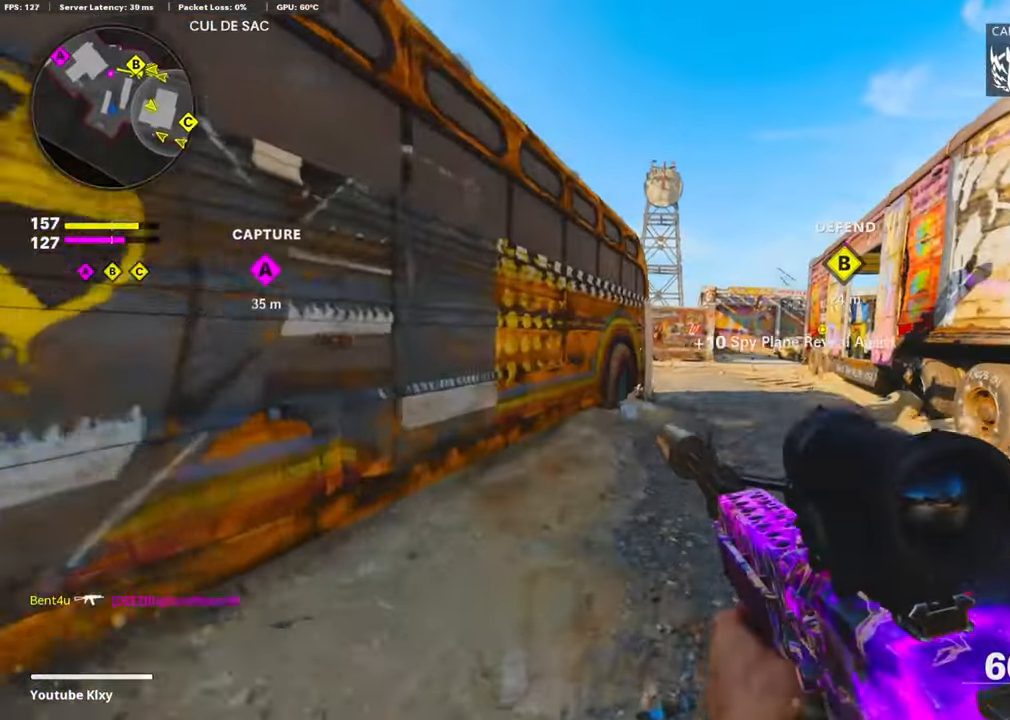
{"buttons": ["L1"], "left_stick": "up-right", "right_stick": "center", "events": [[216, "R3", "down"], [316, "R3", "up"], [350, "L1", "down"], [383, "L3", "up"]]}
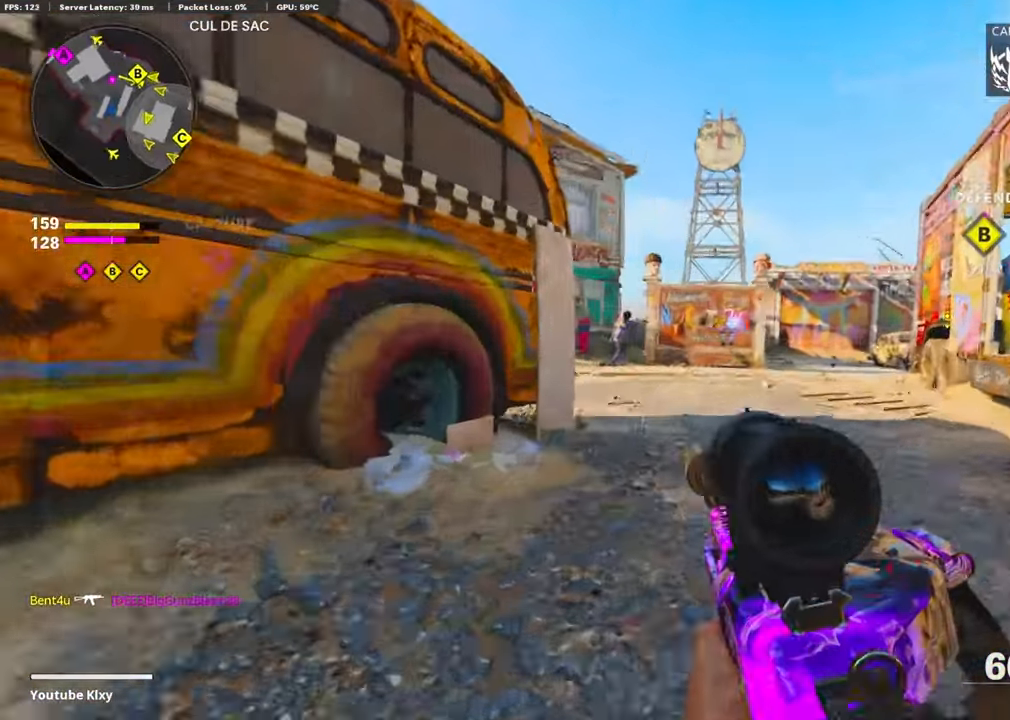
{"buttons": ["L1", "R1"], "left_stick": "center", "right_stick": "down", "events": [[16, "right_stick", "up-left"], [116, "R1", "down"], [150, "right_stick", "up-right"], [166, "left_stick", "left"], [216, "right_stick", "right"], [466, "left_stick", "center"], [466, "right_stick", "down"]]}
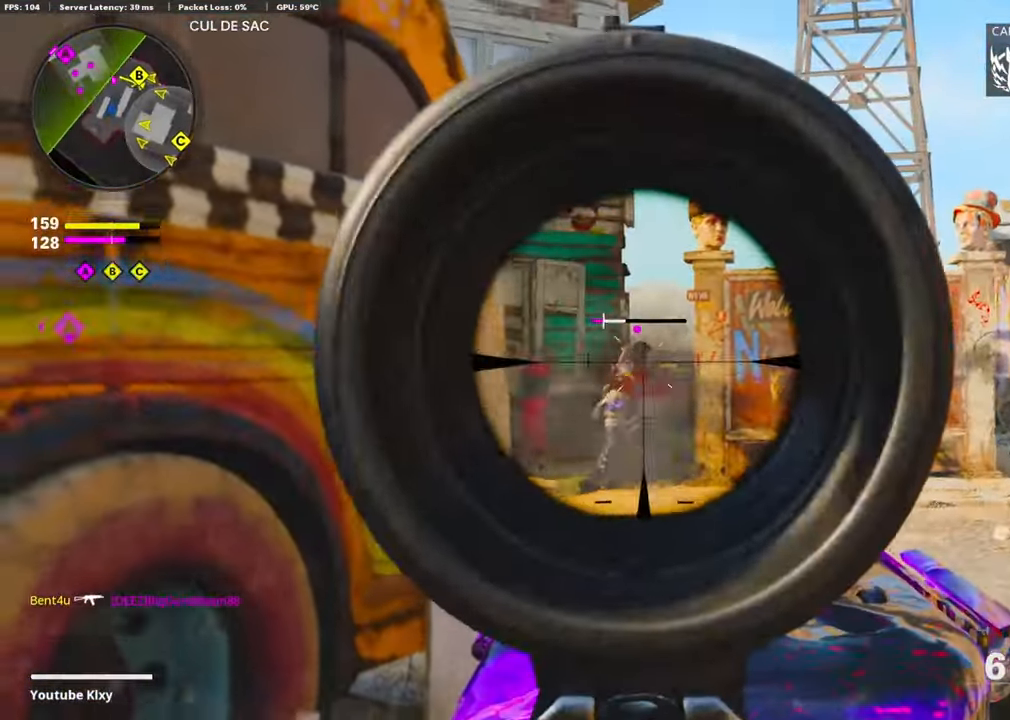
{"buttons": [], "left_stick": "left", "right_stick": "center", "events": [[16, "left_stick", "up-right"], [66, "L1", "up"], [133, "R1", "up"], [216, "right_stick", "center"], [233, "L3", "down"], [300, "L3", "up"], [316, "right_stick", "down-left"], [333, "left_stick", "left"], [416, "right_stick", "center"]]}
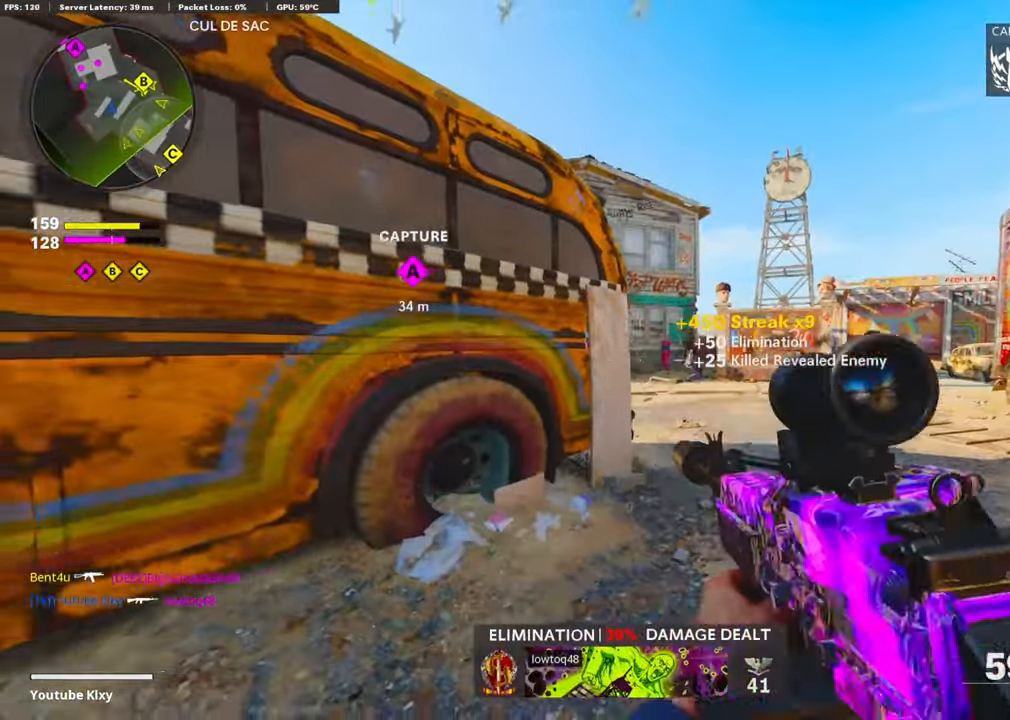
{"buttons": ["L1"], "left_stick": "right", "right_stick": "left", "events": [[83, "left_stick", "center"], [150, "left_stick", "right"], [200, "left_stick", "up-right"], [283, "L3", "down"], [416, "right_stick", "left"], [433, "L1", "down"], [433, "L3", "up"], [450, "left_stick", "right"]]}
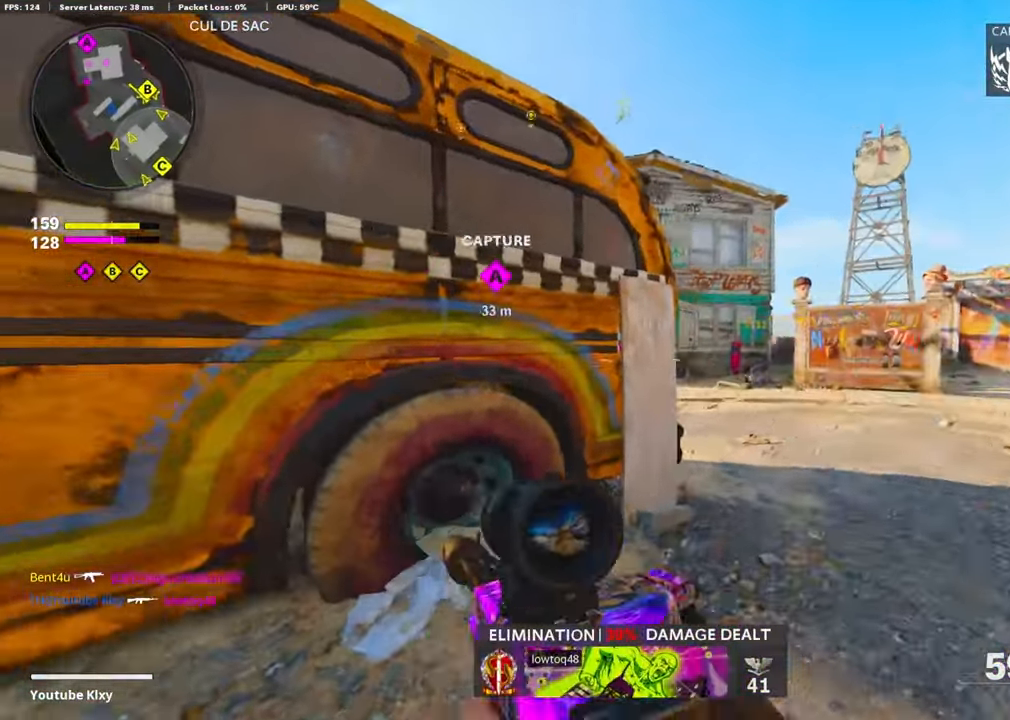
{"buttons": ["L1"], "left_stick": "right", "right_stick": "center", "events": [[16, "right_stick", "center"], [116, "L1", "up"], [216, "L1", "down"]]}
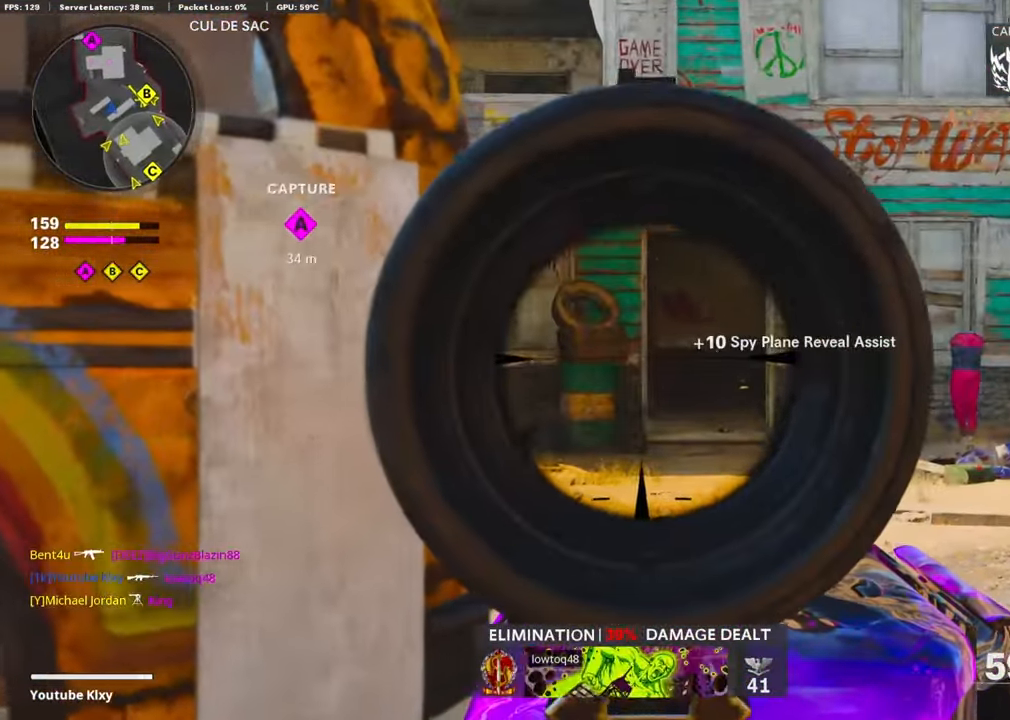
{"buttons": ["L1", "R1"], "left_stick": "left", "right_stick": "center", "events": [[66, "left_stick", "center"], [100, "right_stick", "left"], [116, "left_stick", "left"], [233, "R1", "down"], [300, "right_stick", "center"], [316, "left_stick", "right"], [483, "left_stick", "left"]]}
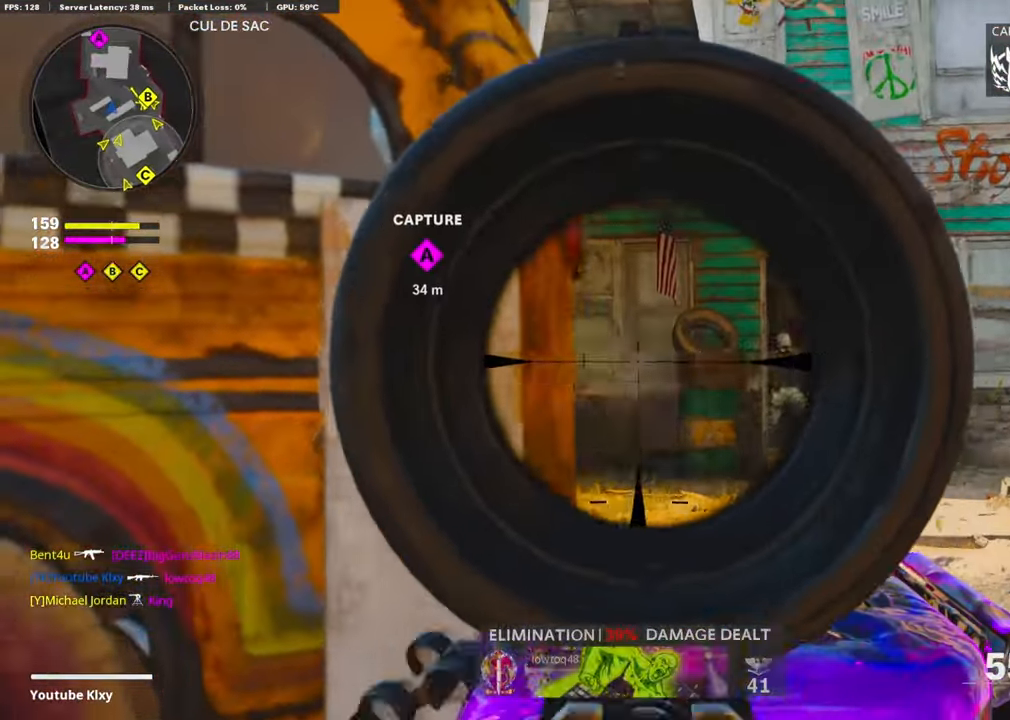
{"buttons": ["L1", "R1"], "left_stick": "up-right", "right_stick": "right", "events": [[66, "left_stick", "up-right"], [66, "right_stick", "down-right"], [133, "left_stick", "right"], [250, "right_stick", "left"], [316, "left_stick", "left"], [383, "right_stick", "right"], [483, "left_stick", "up-right"]]}
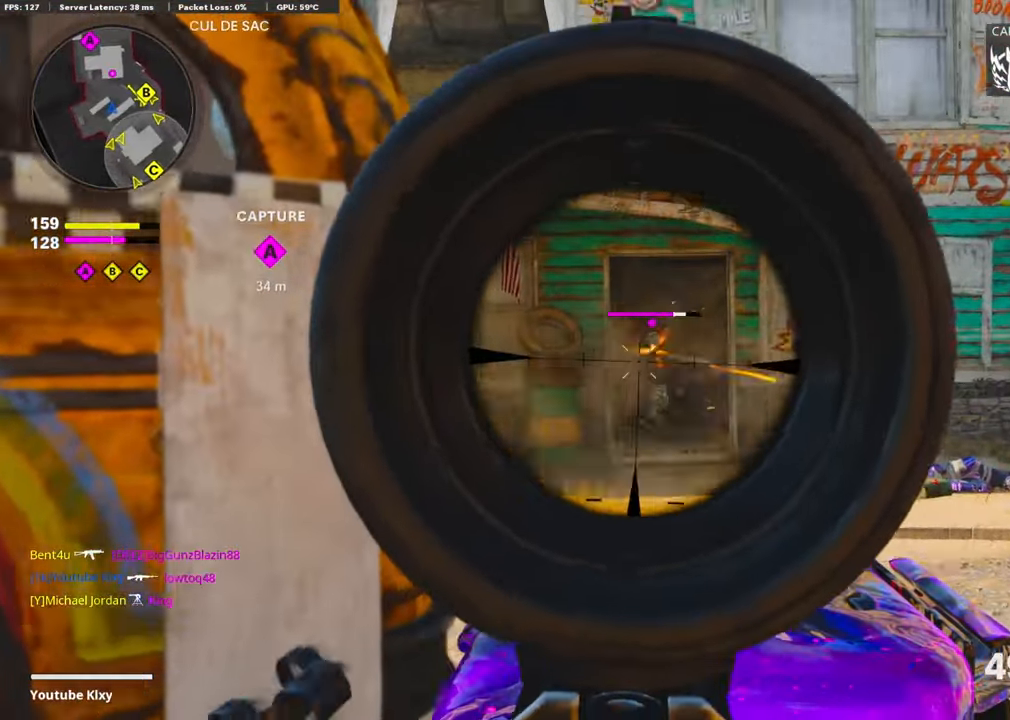
{"buttons": [], "left_stick": "left", "right_stick": "left", "events": [[33, "right_stick", "center"], [133, "right_stick", "up-right"], [233, "left_stick", "left"], [300, "right_stick", "left"], [433, "L1", "up"], [483, "R1", "up"]]}
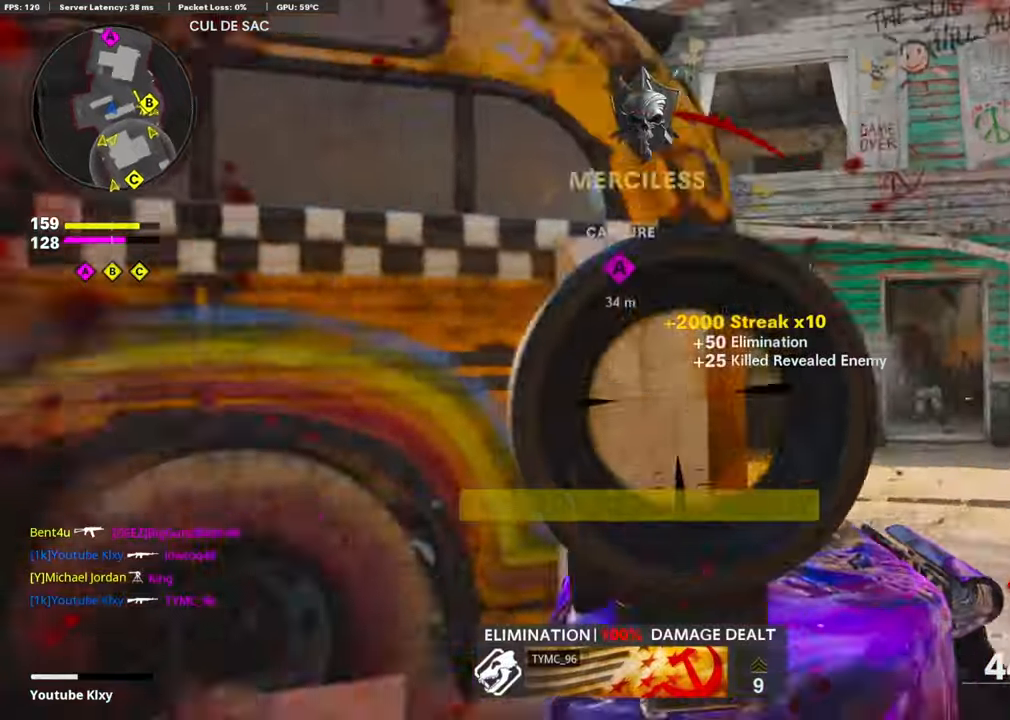
{"buttons": [], "left_stick": "up-left", "right_stick": "left", "events": [[17, "left_stick", "up-left"], [50, "L3", "down"], [217, "right_stick", "center"], [267, "L2", "down"], [367, "right_stick", "left"], [400, "L3", "up"], [483, "L2", "up"]]}
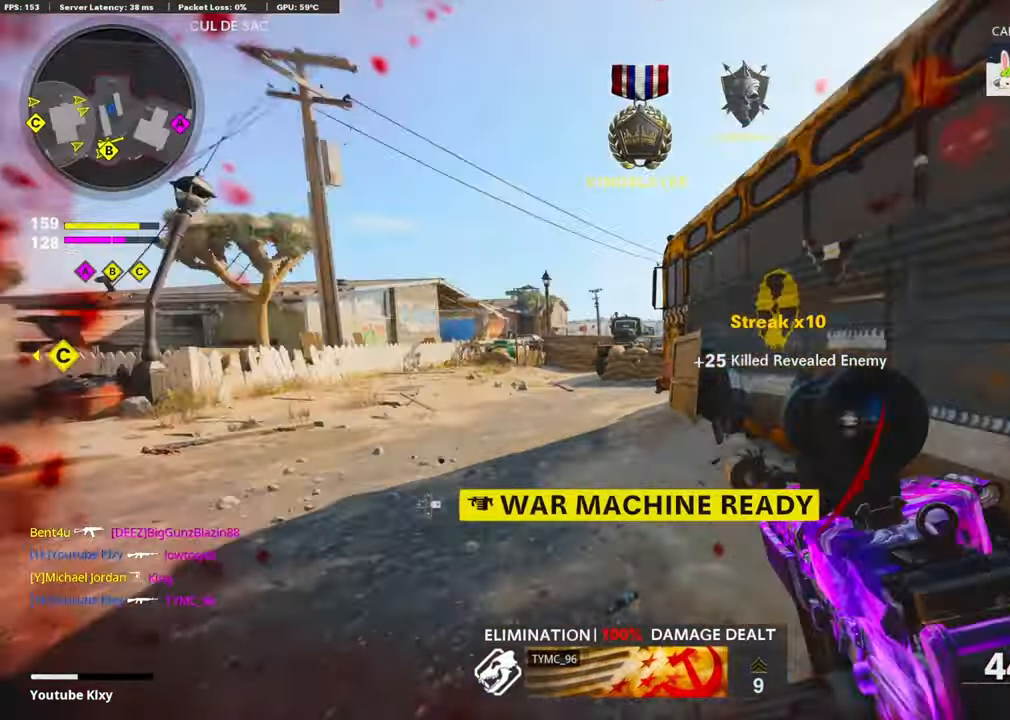
{"buttons": [], "left_stick": "up", "right_stick": "right", "events": [[50, "R3", "down"], [50, "right_stick", "center"], [133, "left_stick", "up"], [167, "right_stick", "right"], [217, "R3", "up"], [317, "L3", "down"], [317, "R3", "down"], [333, "right_stick", "center"], [417, "L3", "up"], [433, "R3", "up"], [450, "right_stick", "right"]]}
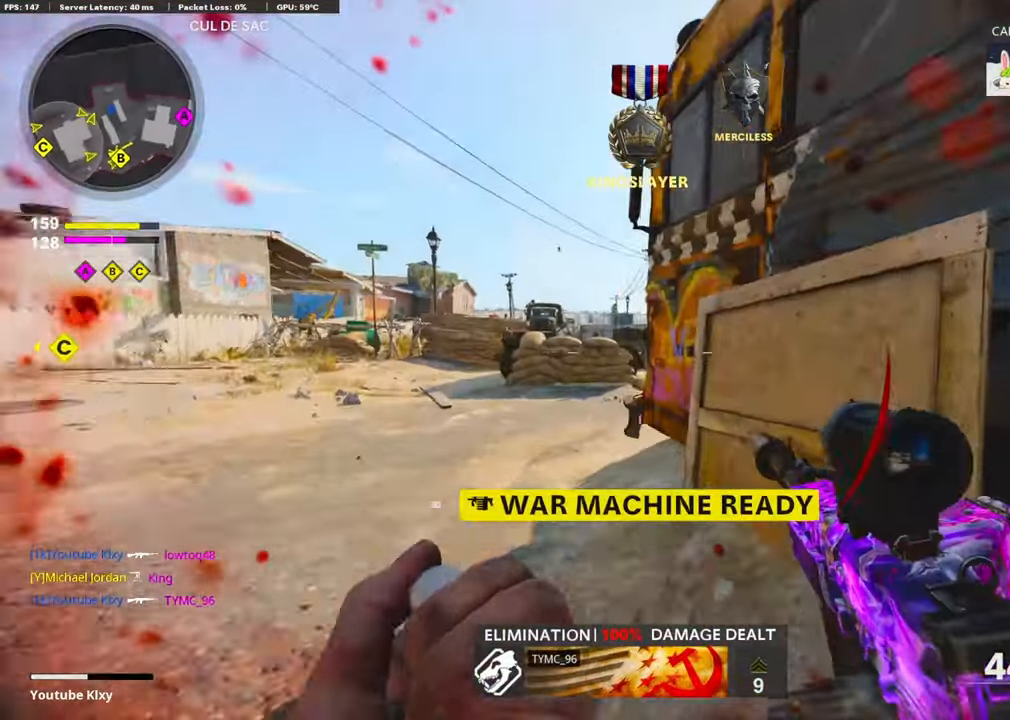
{"buttons": [], "left_stick": "center", "right_stick": "center", "events": [[83, "right_stick", "center"], [150, "left_stick", "left"], [233, "left_stick", "center"], [300, "left_stick", "up-right"], [450, "left_stick", "center"]]}
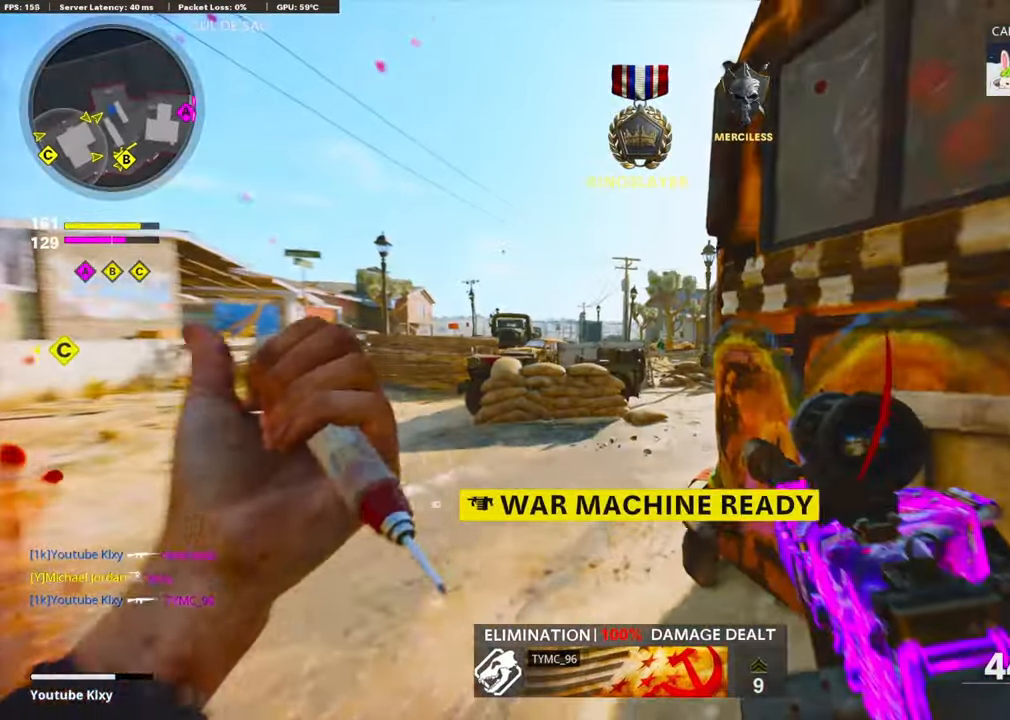
{"buttons": ["L1"], "left_stick": "left", "right_stick": "center", "events": [[67, "left_stick", "up-left"], [167, "L3", "down"], [200, "right_stick", "right"], [367, "L3", "up"], [400, "left_stick", "left"], [417, "L1", "down"], [467, "right_stick", "center"]]}
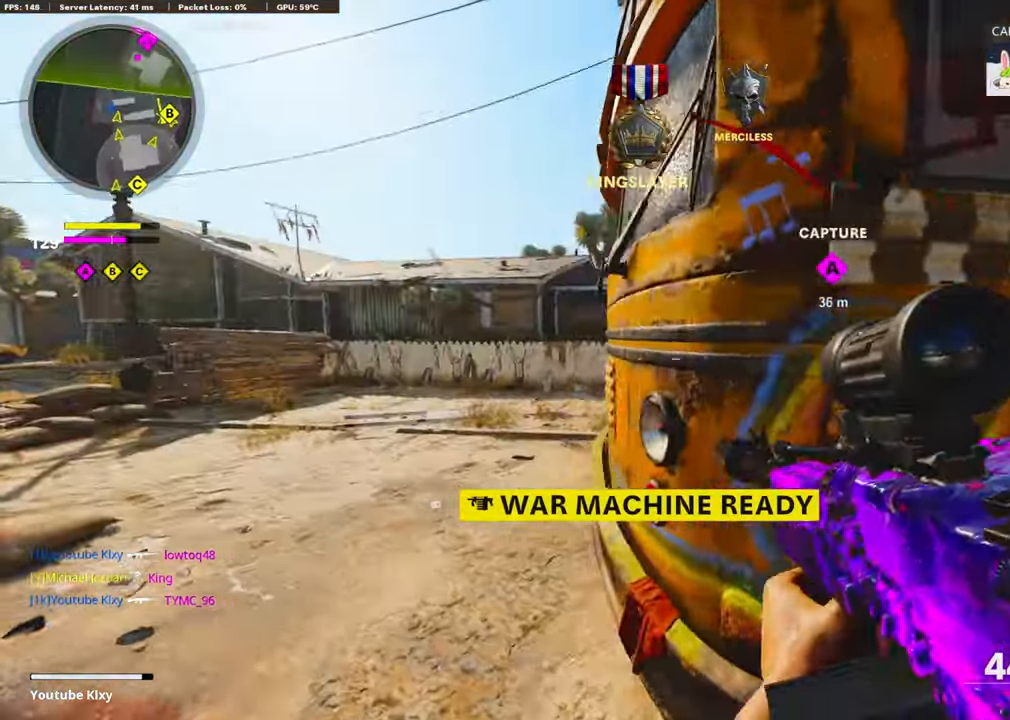
{"buttons": ["L1"], "left_stick": "left", "right_stick": "up-right", "events": [[150, "L1", "up"], [200, "right_stick", "up-right"], [283, "L1", "down"], [367, "L1", "up"], [417, "L1", "down"]]}
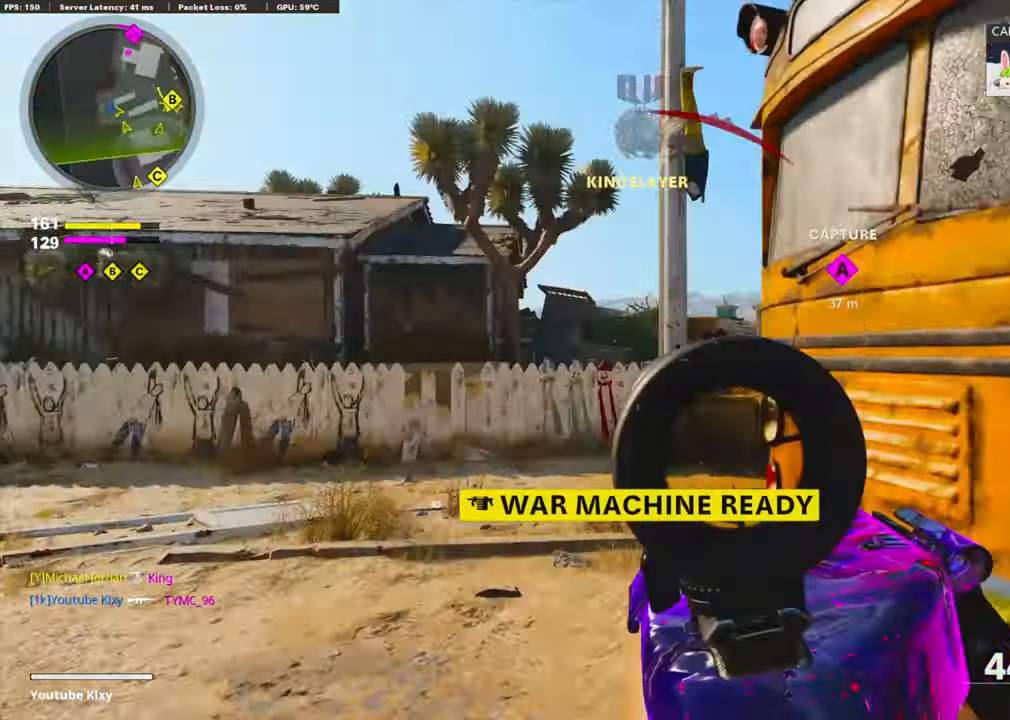
{"buttons": ["L1"], "left_stick": "left", "right_stick": "center", "events": [[67, "right_stick", "right"], [183, "left_stick", "up-right"], [300, "right_stick", "center"], [350, "right_stick", "left"], [367, "left_stick", "left"], [500, "right_stick", "center"]]}
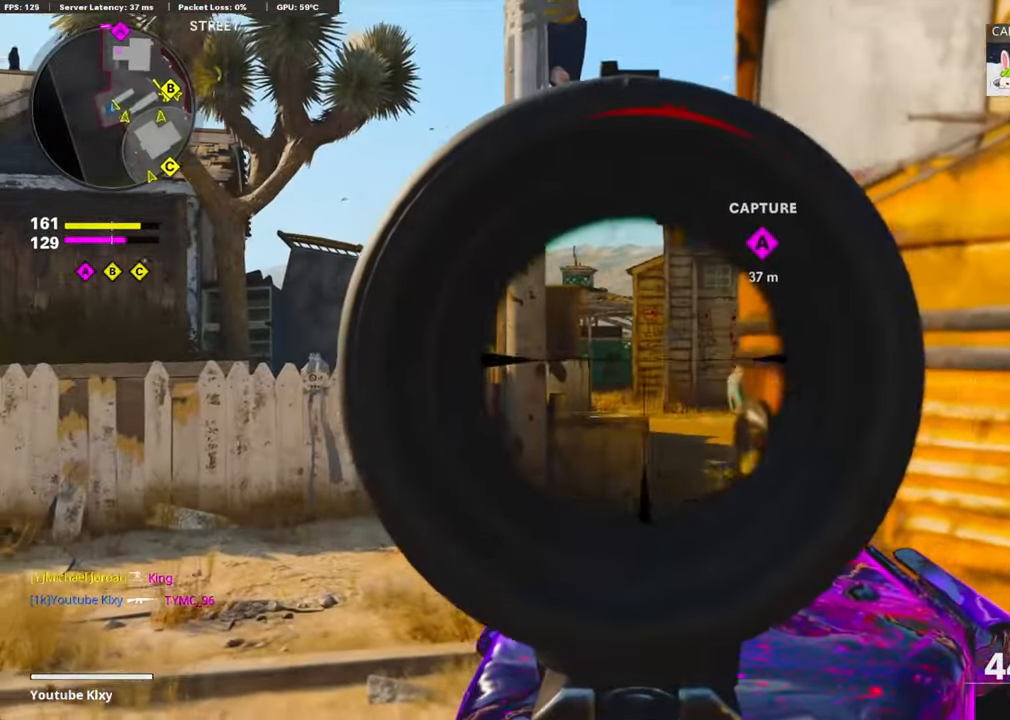
{"buttons": ["L1", "R1"], "left_stick": "center", "right_stick": "down-left", "events": [[33, "left_stick", "up-left"], [350, "R1", "down"], [383, "left_stick", "left"], [483, "left_stick", "center"], [483, "right_stick", "down-left"]]}
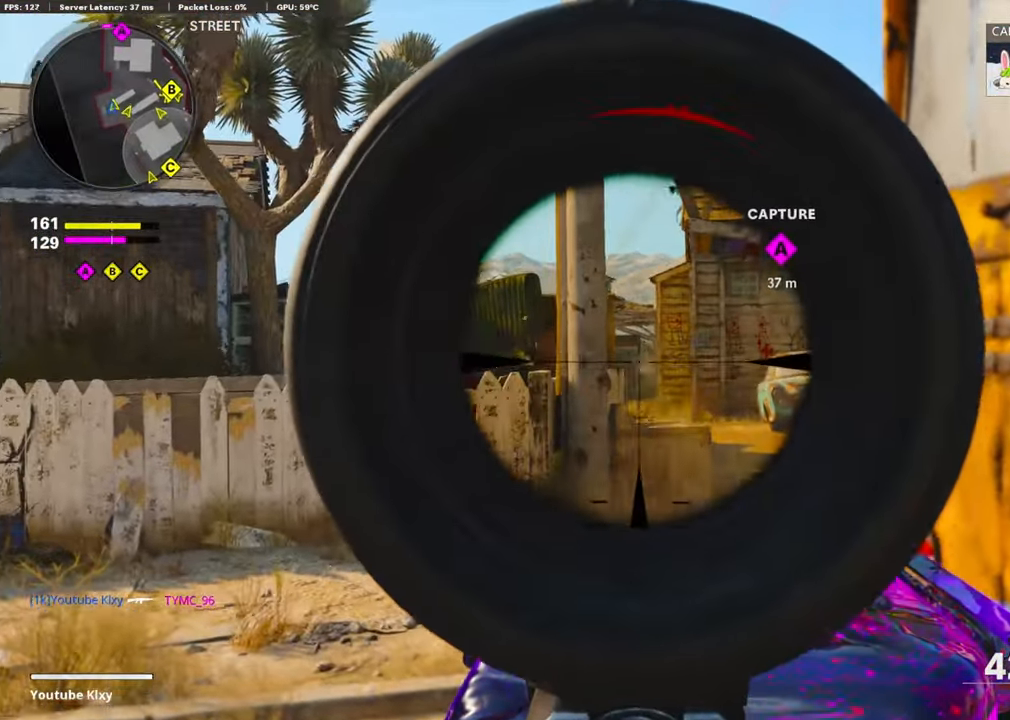
{"buttons": ["L1", "R1"], "left_stick": "left", "right_stick": "center", "events": [[17, "left_stick", "up-right"], [50, "right_stick", "down"], [67, "left_stick", "right"], [267, "right_stick", "center"], [317, "left_stick", "left"], [383, "right_stick", "left"], [433, "right_stick", "center"]]}
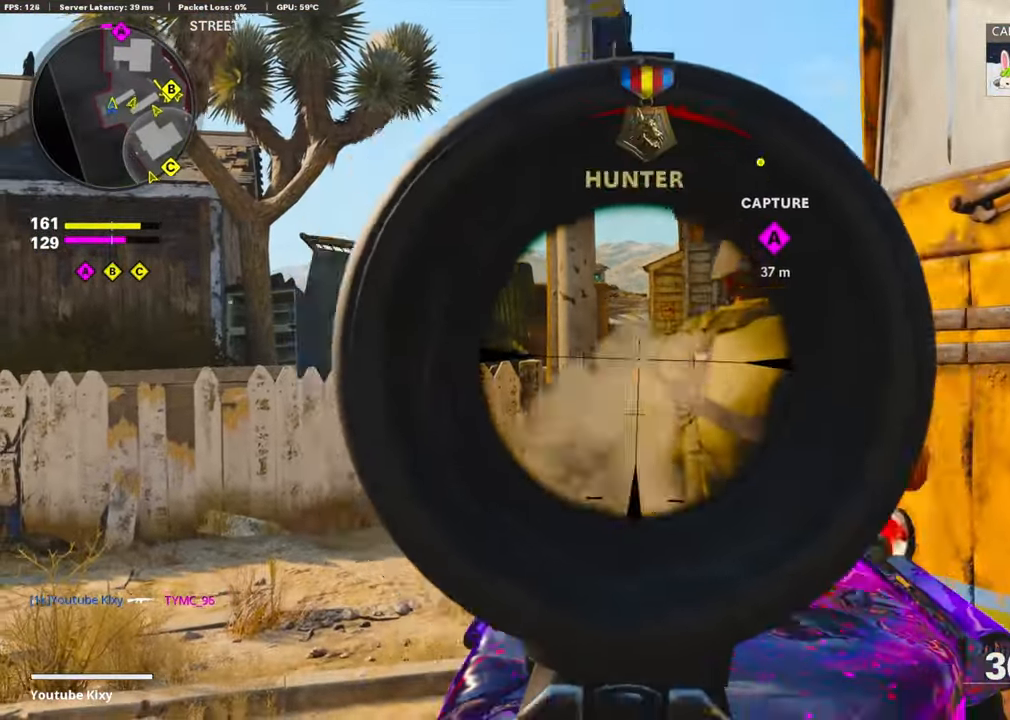
{"buttons": ["L1", "R1"], "left_stick": "left", "right_stick": "center", "events": [[117, "left_stick", "up-right"], [350, "left_stick", "left"]]}
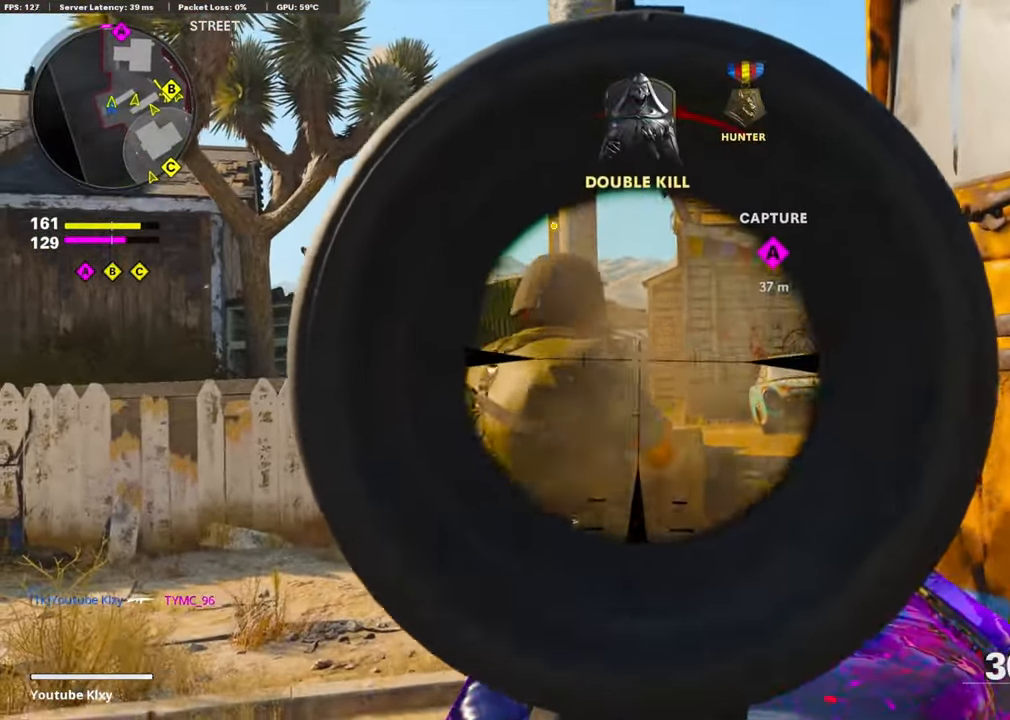
{"buttons": ["L1", "R1"], "left_stick": "up-right", "right_stick": "center", "events": [[33, "left_stick", "up-right"], [133, "right_stick", "down"], [300, "left_stick", "up"], [400, "right_stick", "center"], [434, "left_stick", "up-right"]]}
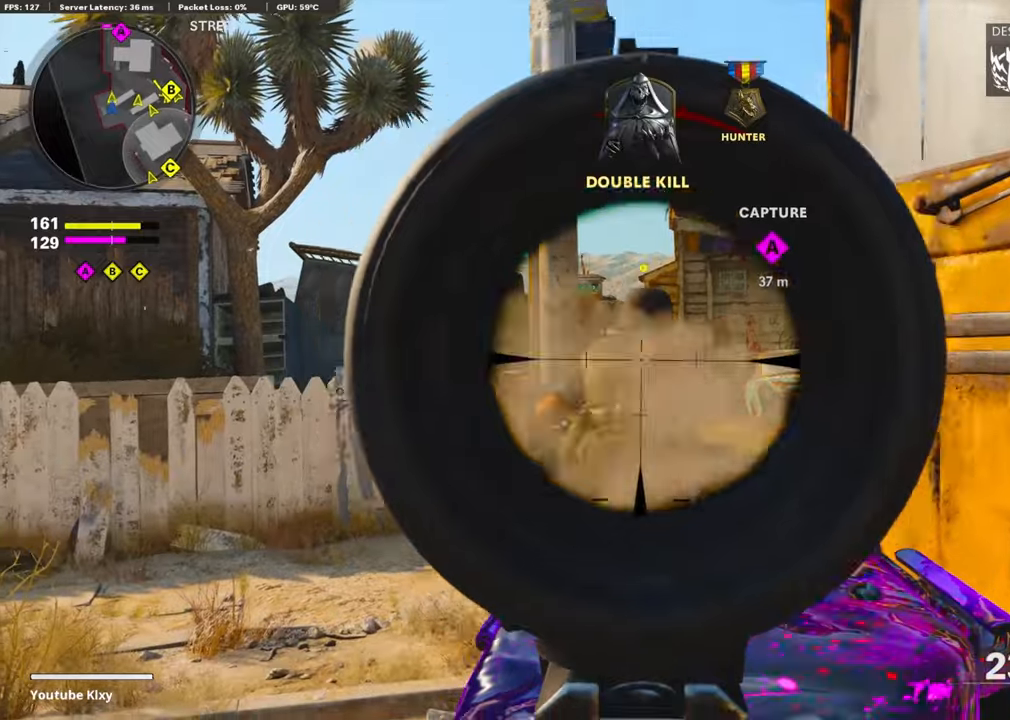
{"buttons": ["SQUARE", "L1", "R1"], "left_stick": "right", "right_stick": "center", "events": [[84, "left_stick", "left"], [234, "right_stick", "down"], [334, "left_stick", "up-right"], [334, "right_stick", "center"], [384, "left_stick", "right"], [467, "SQUARE", "down"]]}
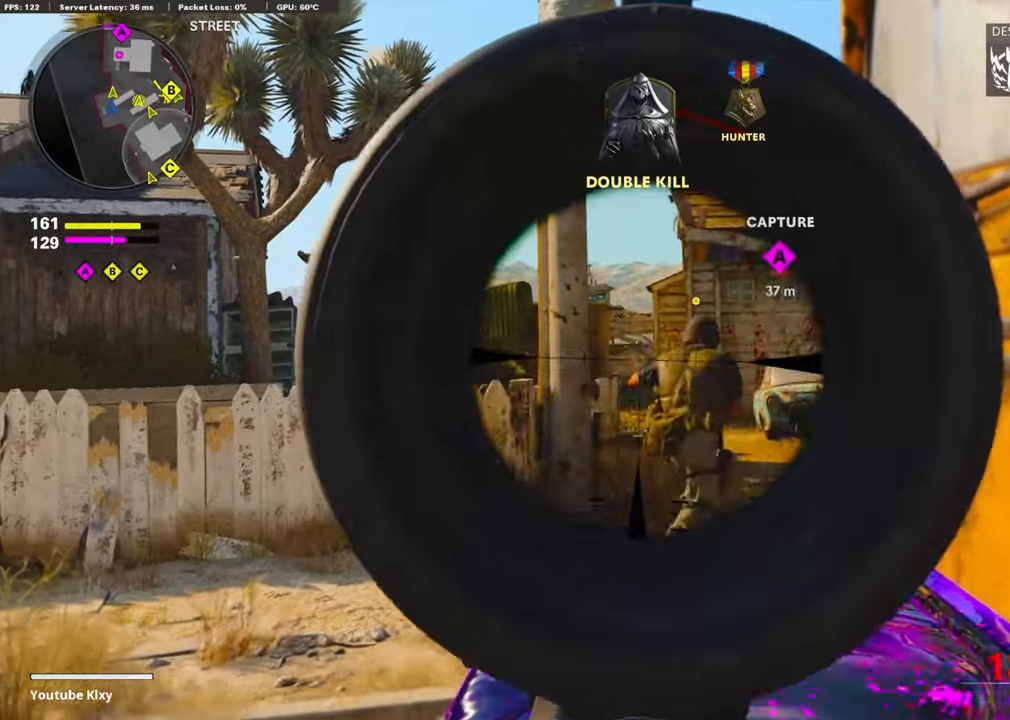
{"buttons": [], "left_stick": "up", "right_stick": "center", "events": [[17, "L1", "up"], [50, "SQUARE", "up"], [67, "R1", "up"], [167, "right_stick", "down-right"], [217, "right_stick", "right"], [267, "left_stick", "up-right"], [400, "left_stick", "up"], [400, "right_stick", "center"]]}